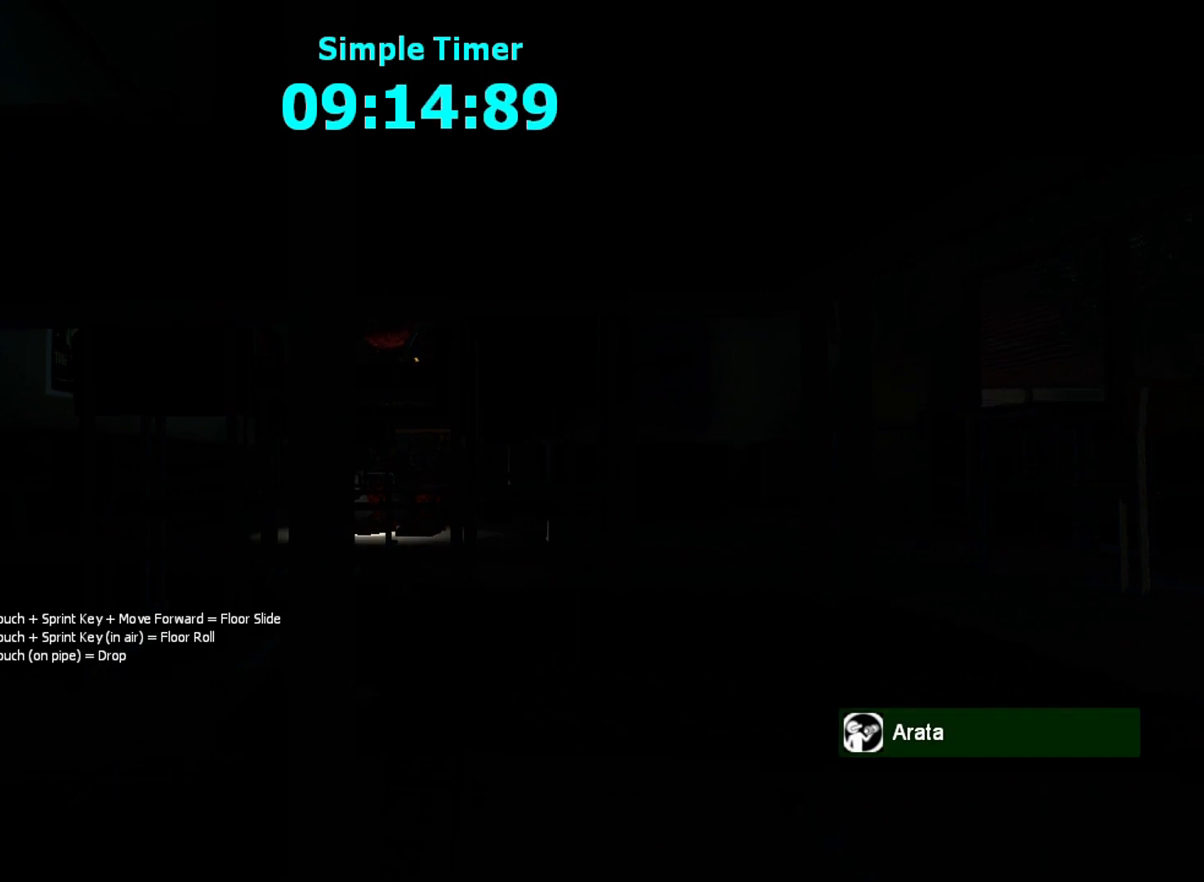
Gameplay with keyboard and mouse; each line is a JSON object with the keys and mouse buttons held at the frame after it. "events" lists presses ("down") and releases ("up") of "a", "ctrl", "d", "e", "r", "s", "shift", "space", "w" and "mouse_wheel_up" between this image and that frame as [ms after this image, input, new state], when the widget could be followed in between. "mouse_wheel_up" = the "wheel_up" button of the "mouse" list. No other keys are recorded. Mouse movement is not recorded. Not read: mouse_wheel_down.
{"keys": ["ctrl"], "mouse": [], "events": []}
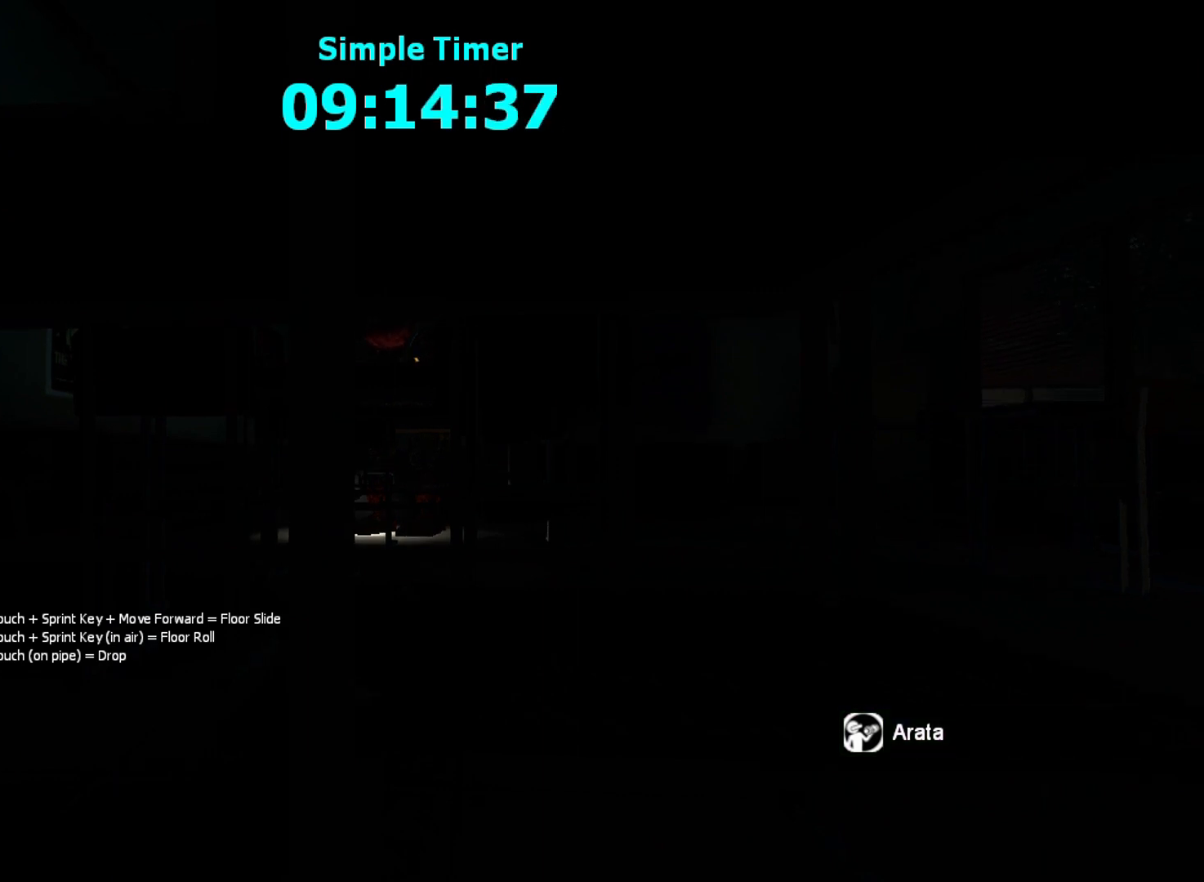
{"keys": ["ctrl"], "mouse": [], "events": []}
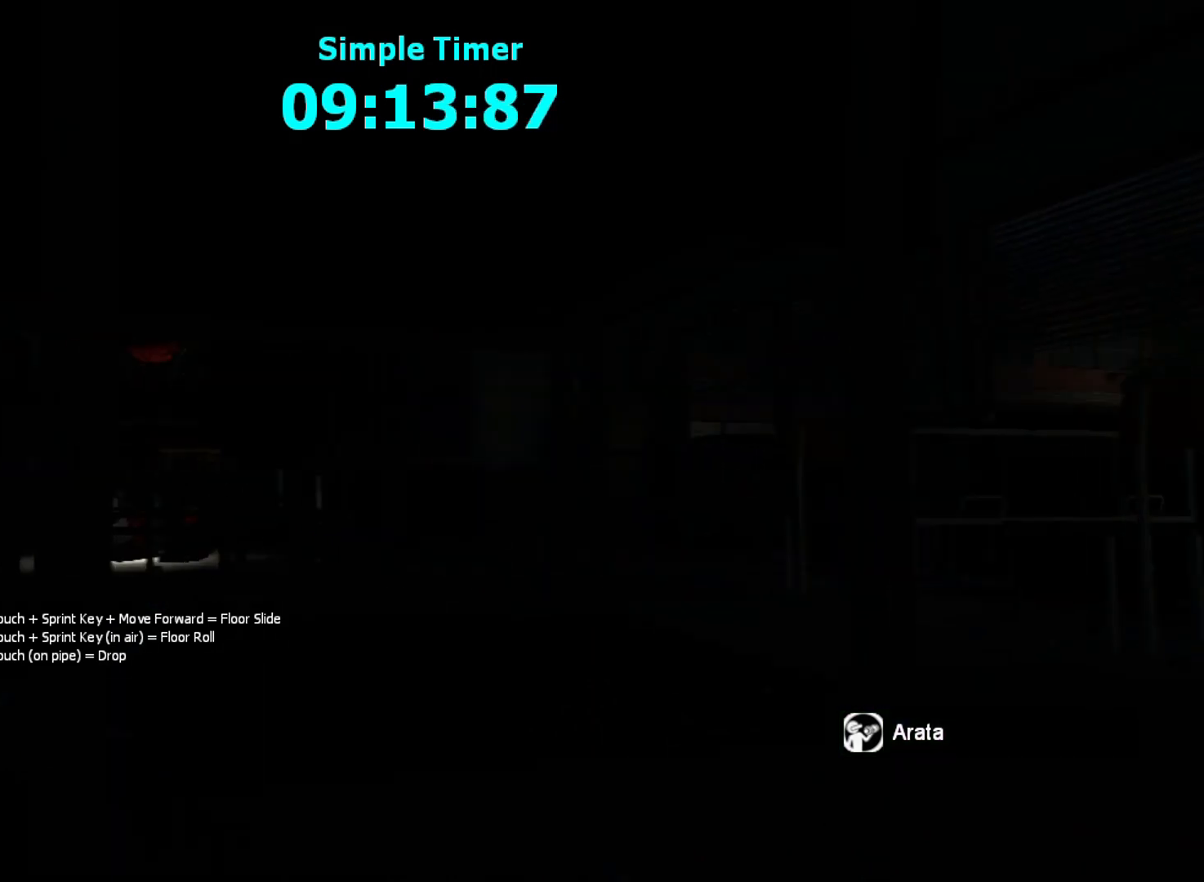
{"keys": ["ctrl"], "mouse": [], "events": []}
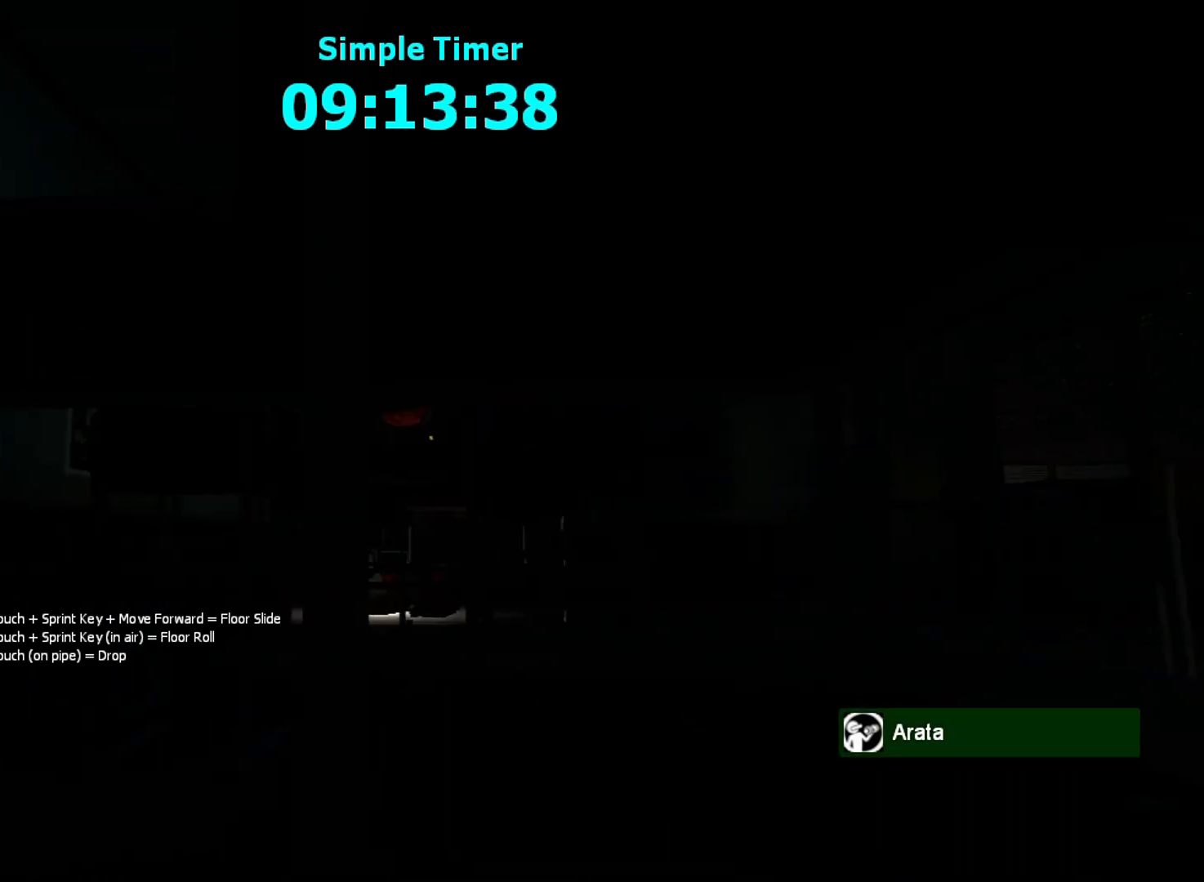
{"keys": ["ctrl"], "mouse": [], "events": []}
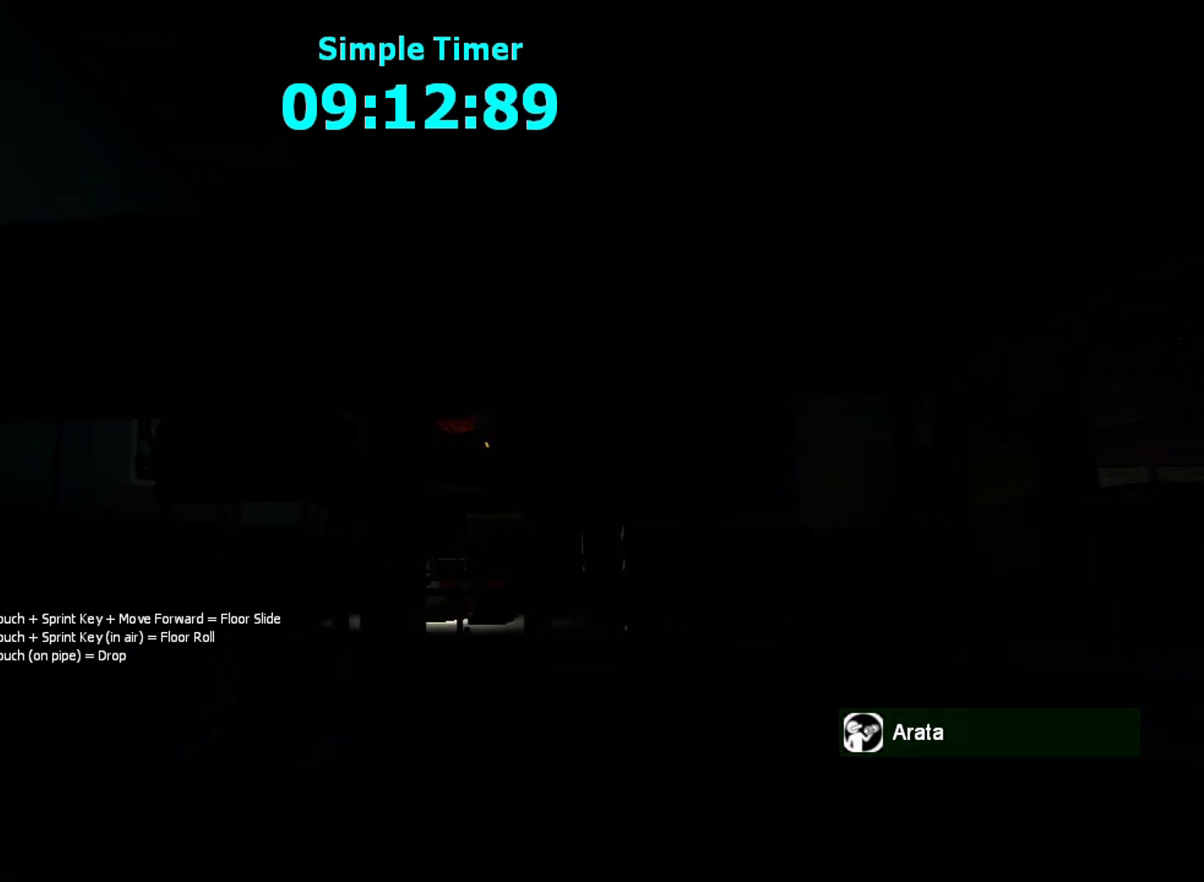
{"keys": ["ctrl"], "mouse": [], "events": []}
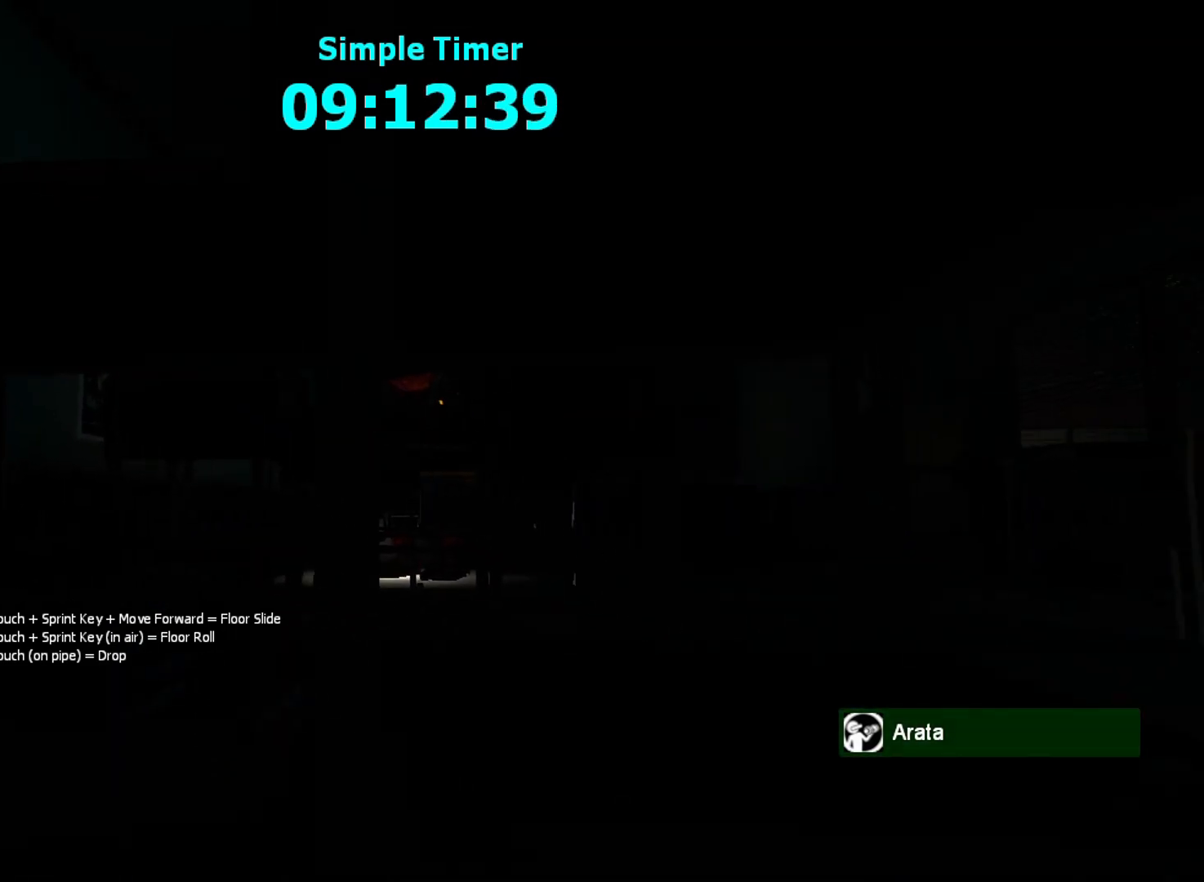
{"keys": ["ctrl"], "mouse": [], "events": []}
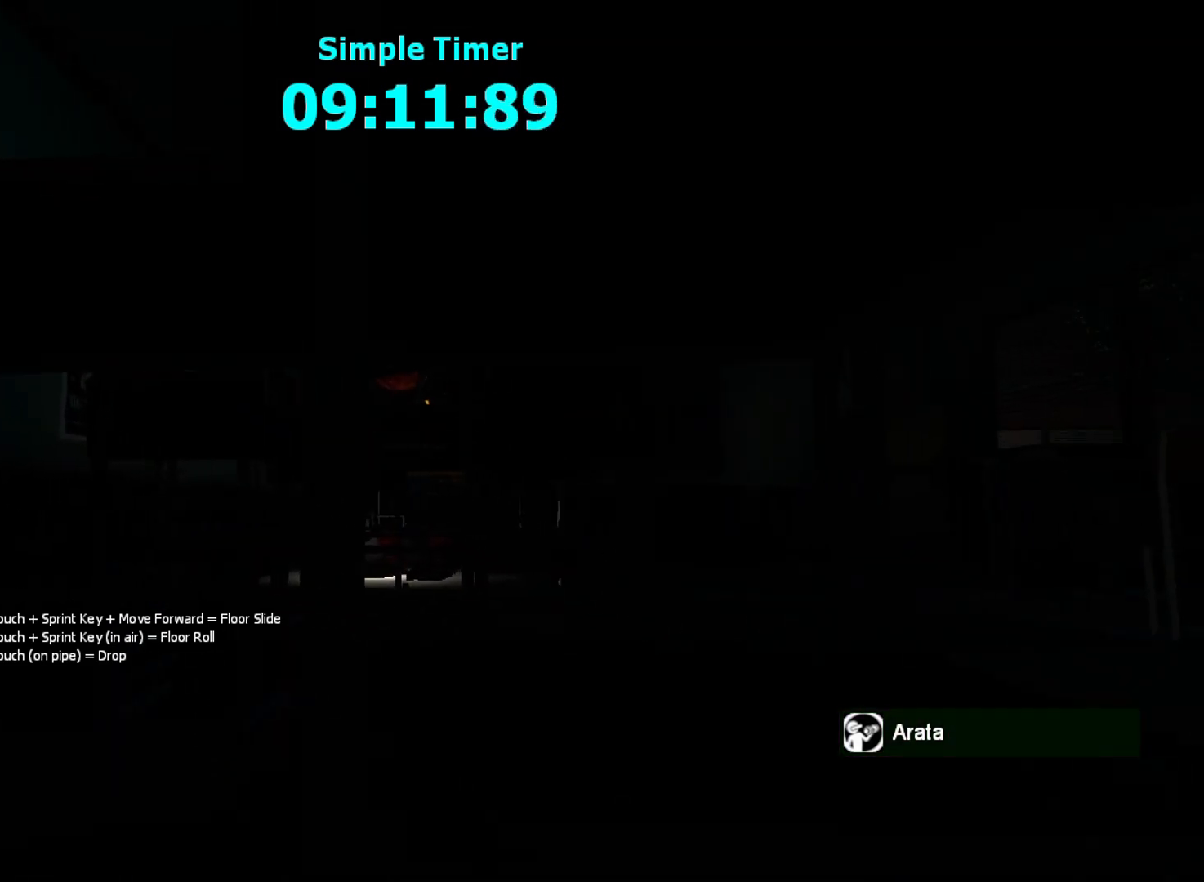
{"keys": ["ctrl"], "mouse": [], "events": []}
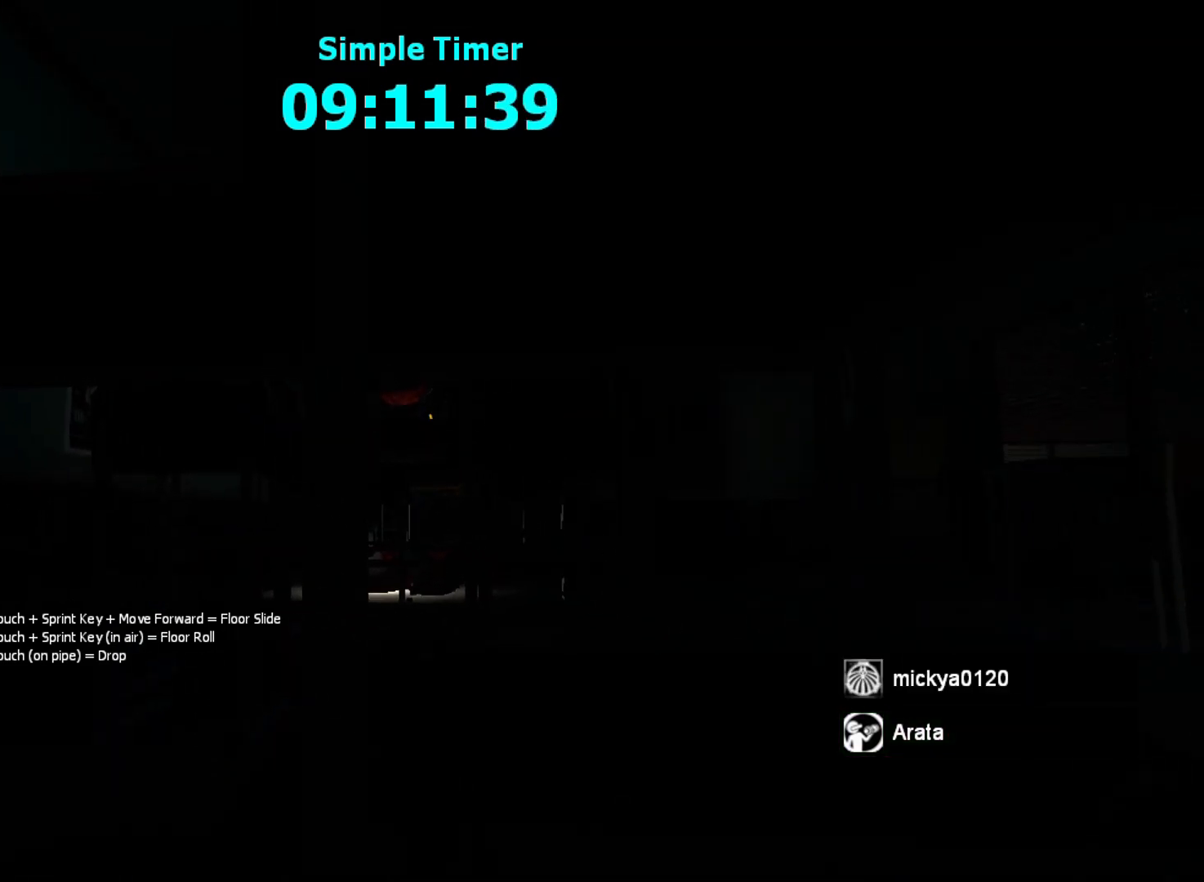
{"keys": ["ctrl"], "mouse": [], "events": []}
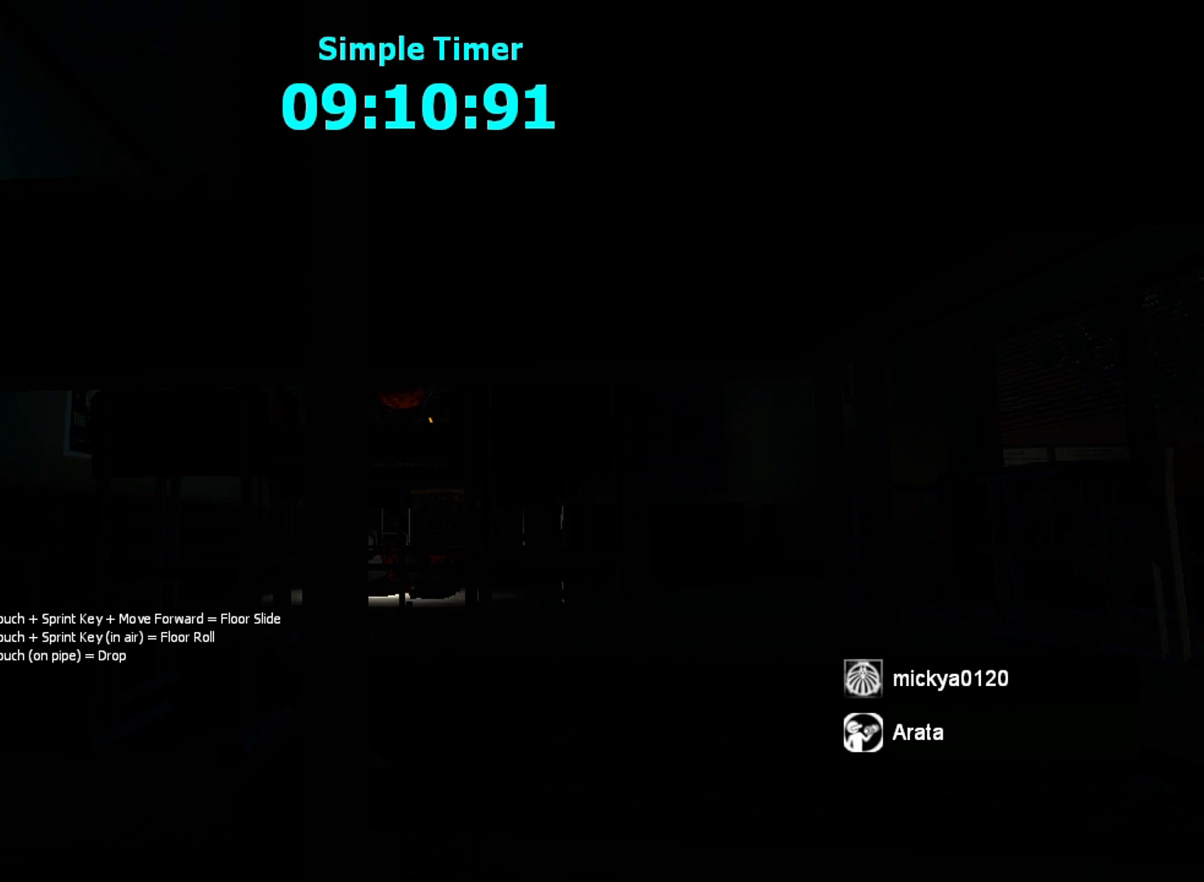
{"keys": ["ctrl"], "mouse": [], "events": []}
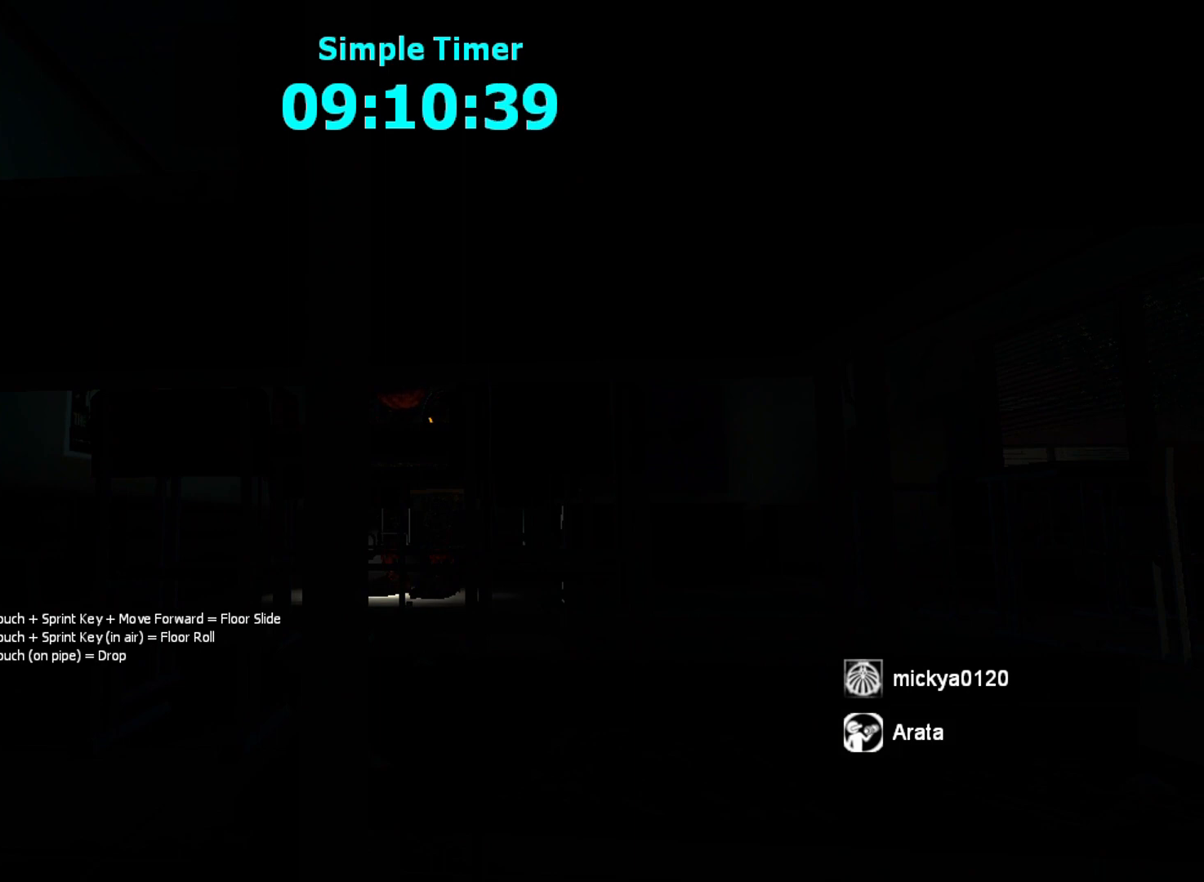
{"keys": ["ctrl"], "mouse": [], "events": []}
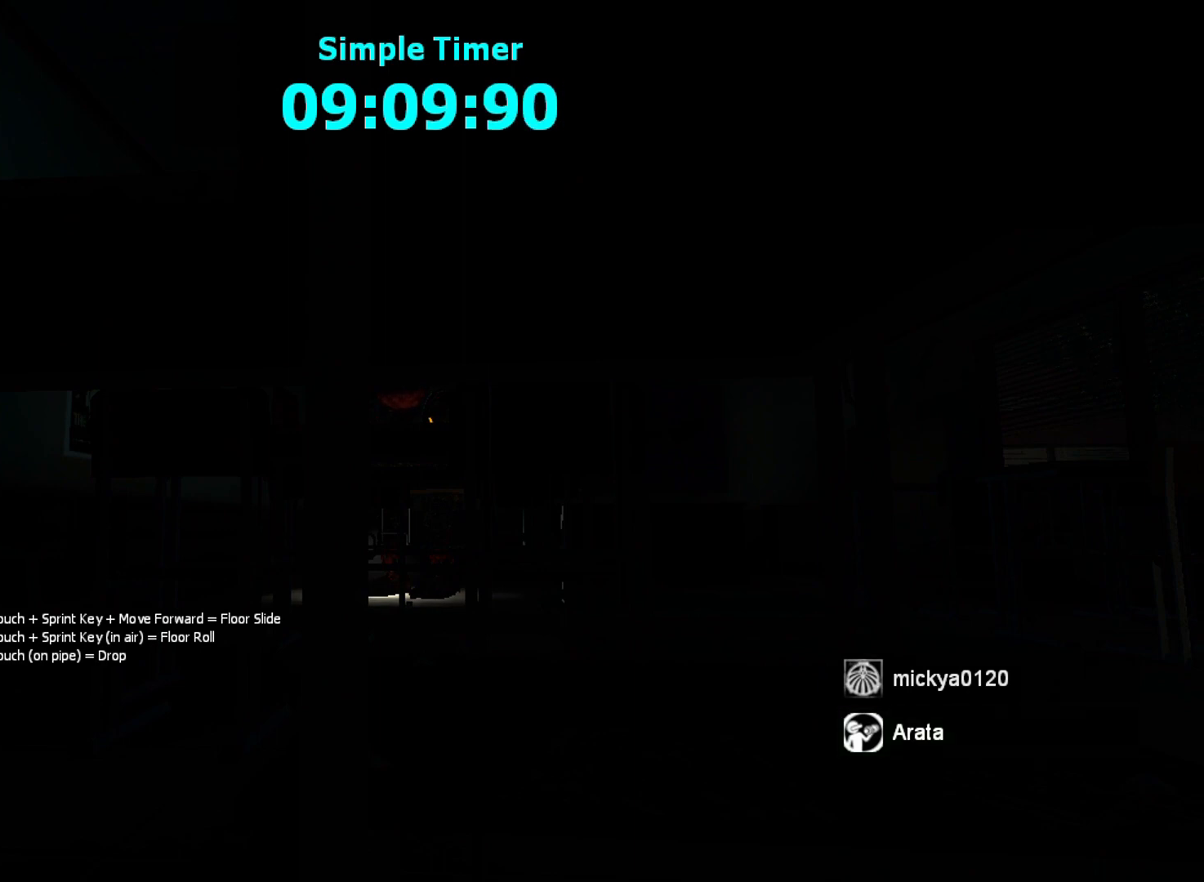
{"keys": [], "mouse": [], "events": [[467, "ctrl", "up"]]}
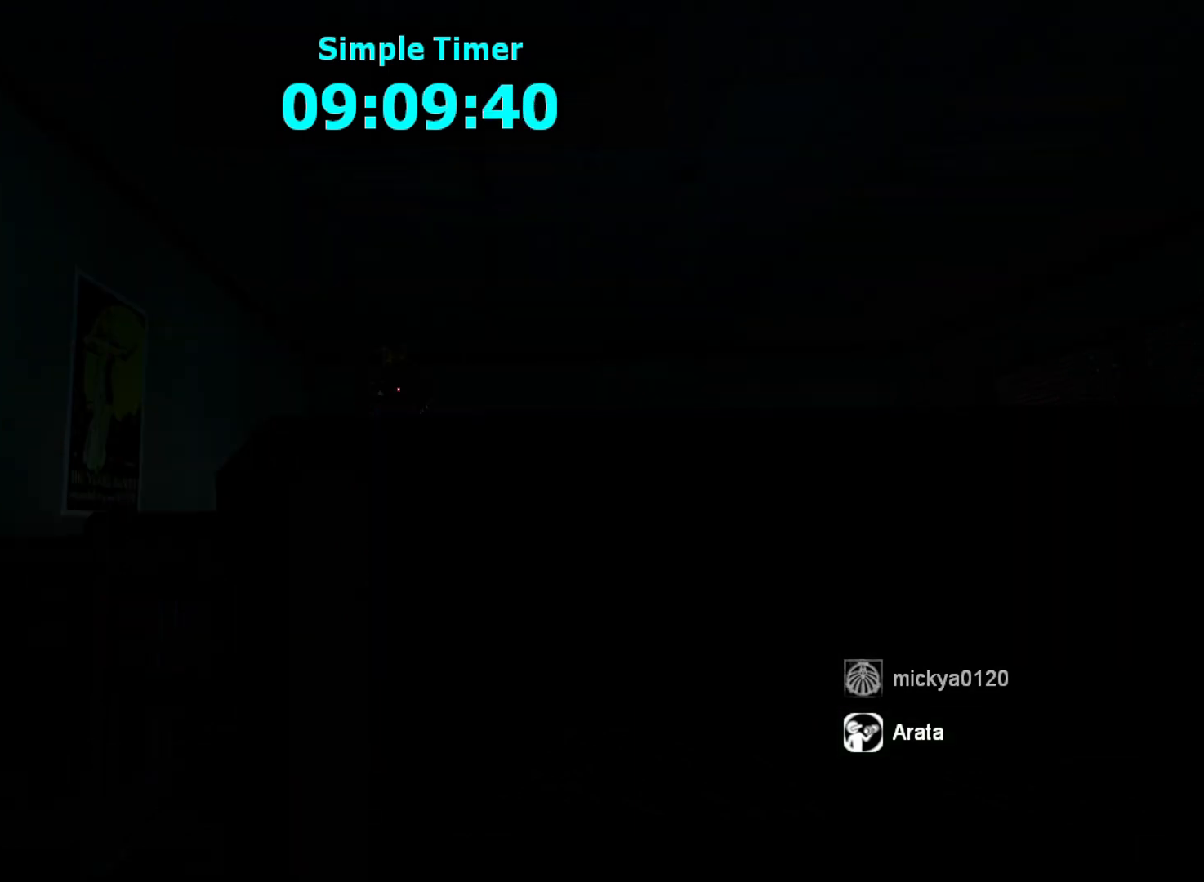
{"keys": ["ctrl"], "mouse": [], "events": [[200, "ctrl", "down"]]}
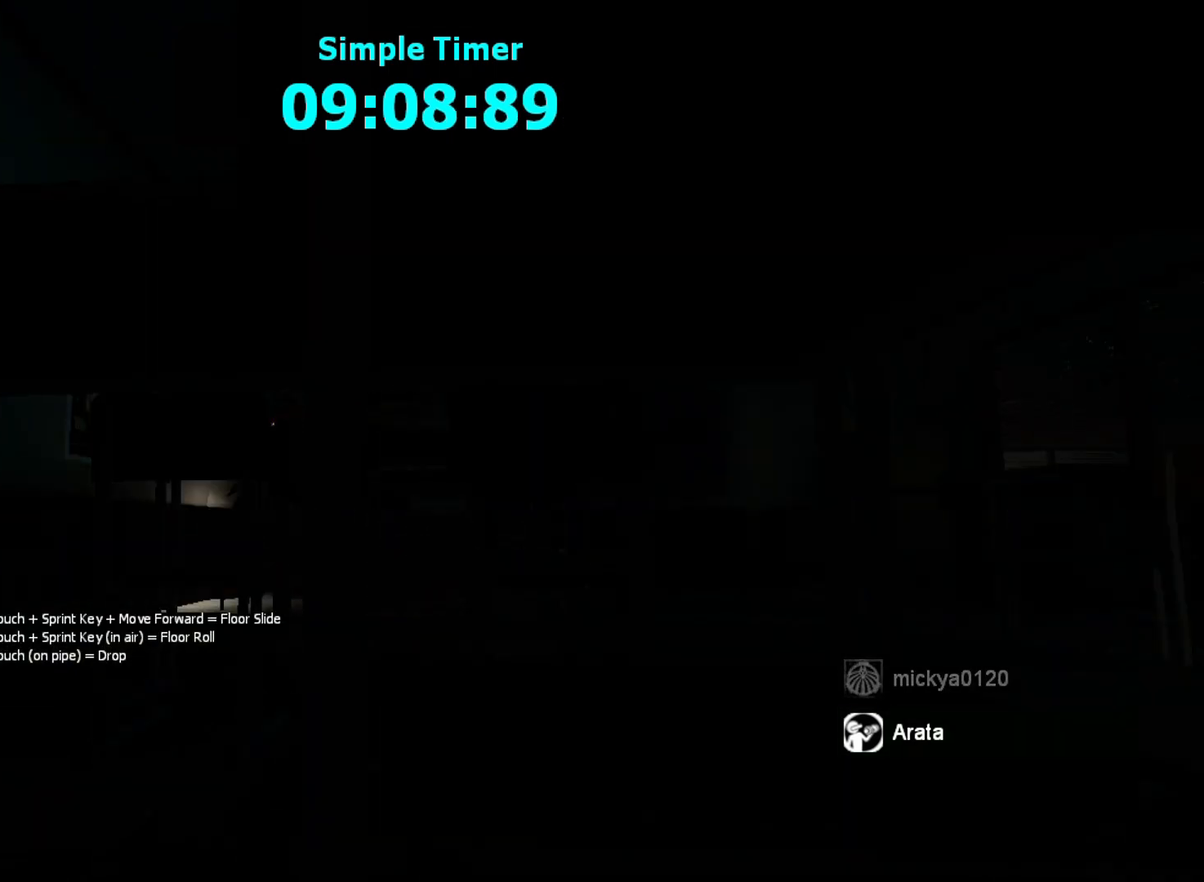
{"keys": ["d", "w"], "mouse": [], "events": [[300, "ctrl", "up"], [300, "d", "down"], [467, "w", "down"]]}
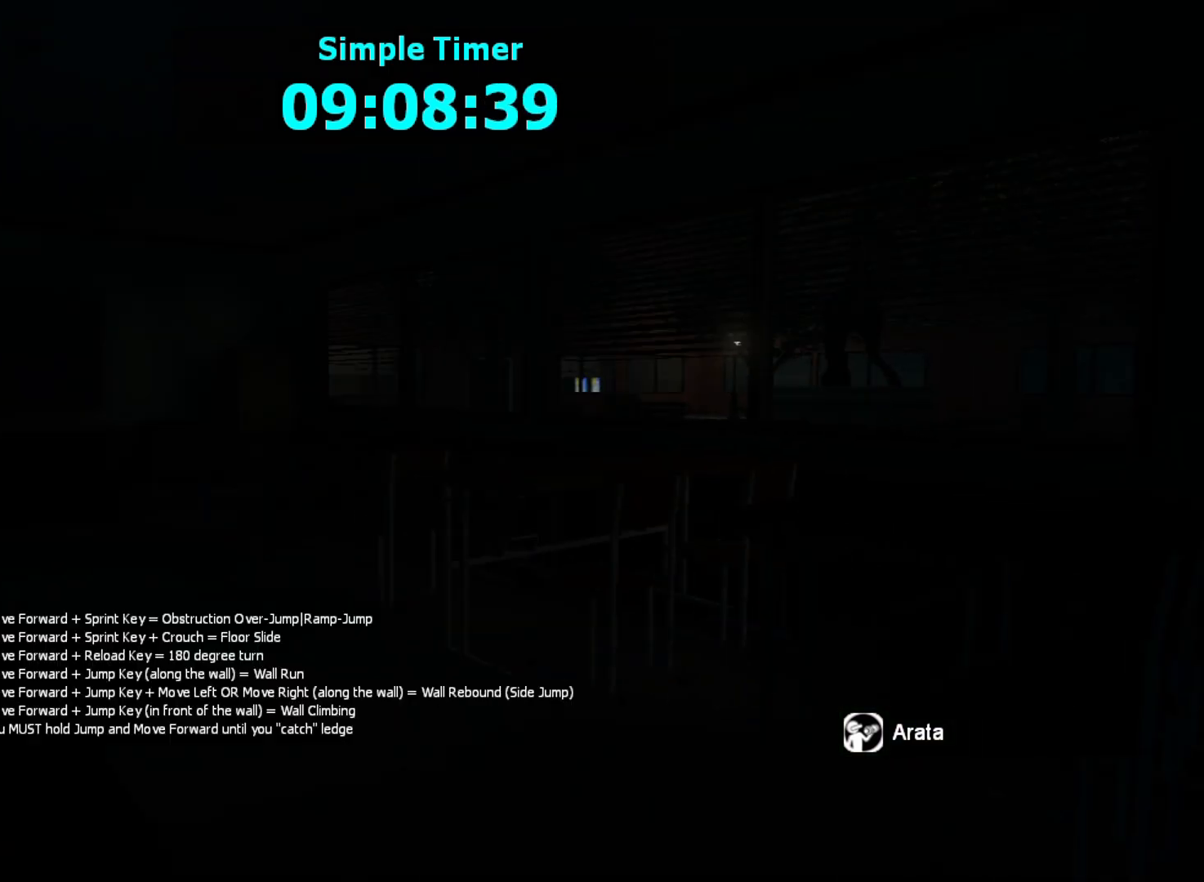
{"keys": ["shift", "w"], "mouse": [], "events": [[100, "shift", "down"], [200, "d", "up"], [333, "space", "down"], [467, "space", "up"]]}
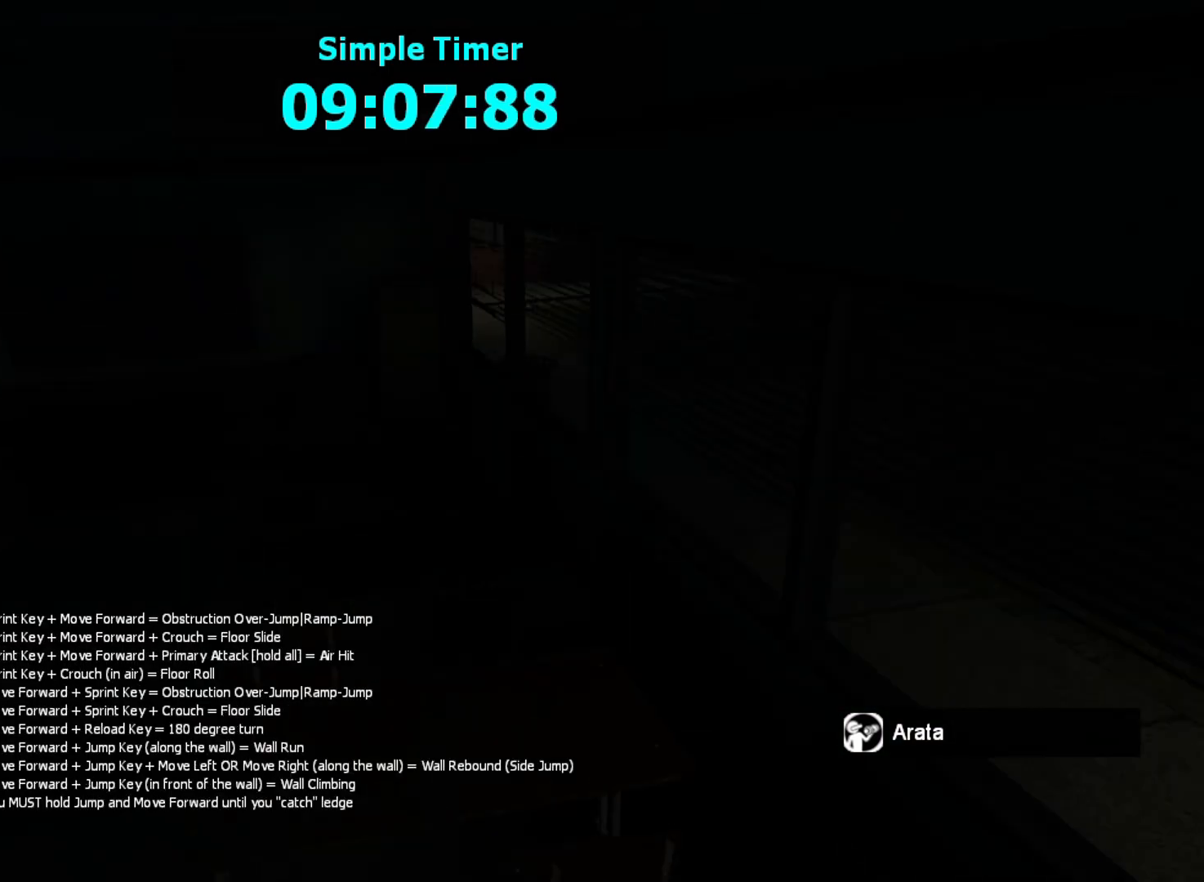
{"keys": ["shift", "w"], "mouse": [], "events": [[67, "space", "down"], [200, "d", "down"], [300, "space", "up"], [400, "d", "up"]]}
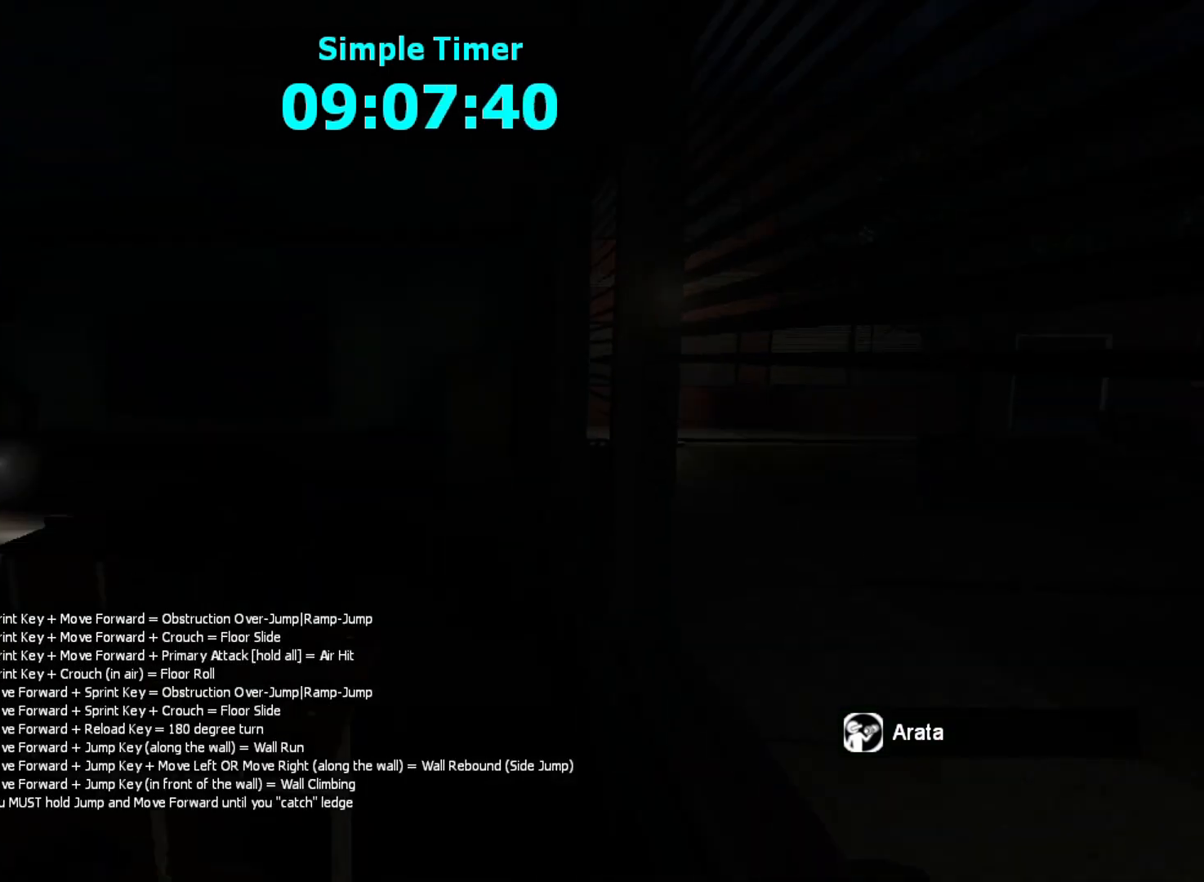
{"keys": ["shift", "w"], "mouse": [], "events": []}
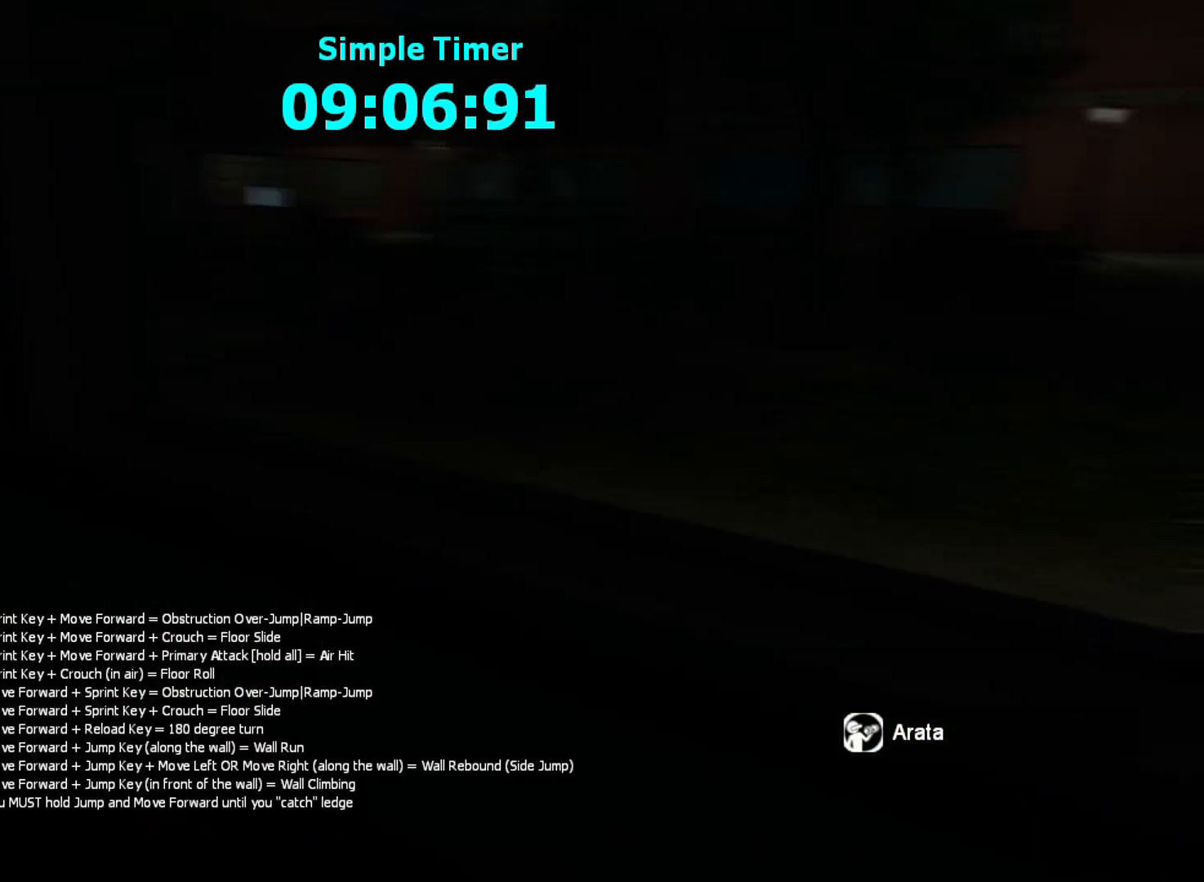
{"keys": ["a", "shift", "space", "w"], "mouse": [], "events": [[167, "space", "down"], [300, "a", "down"]]}
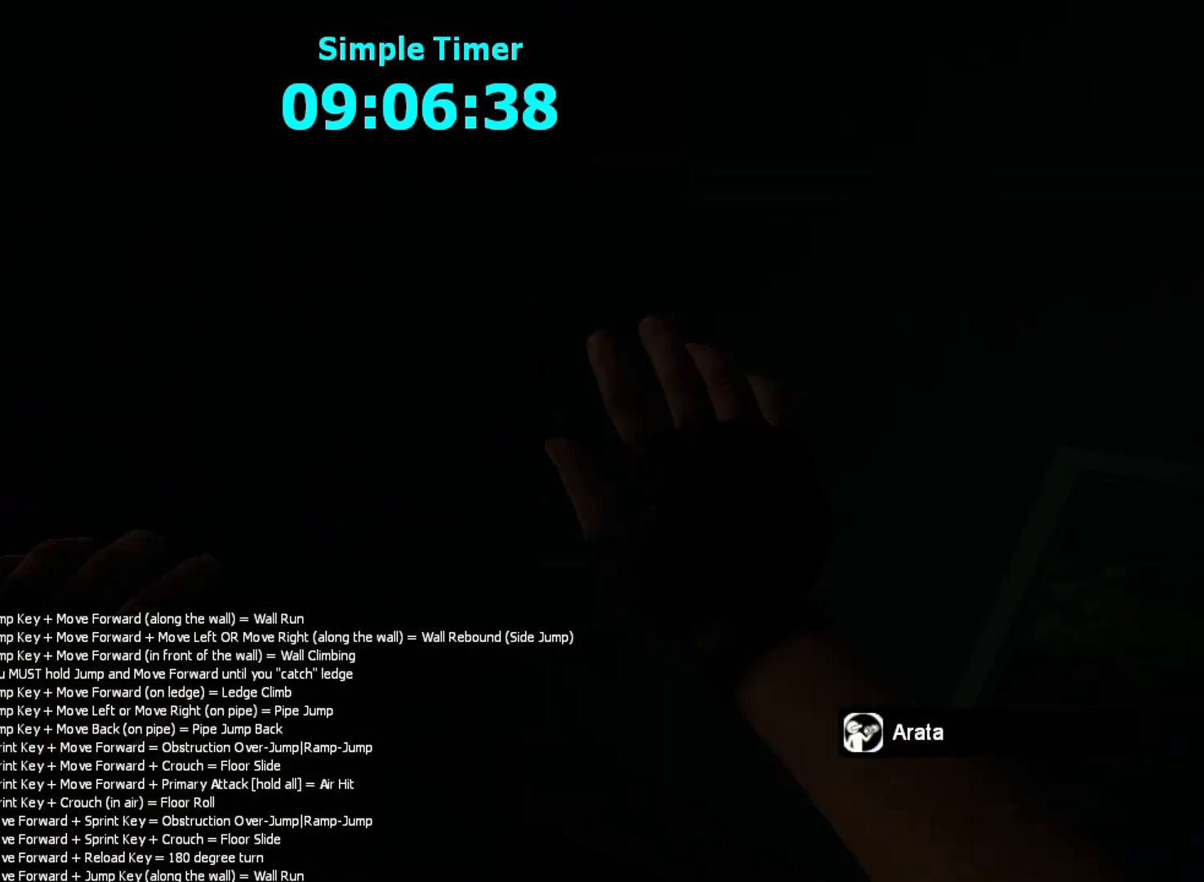
{"keys": ["shift", "space", "w"], "mouse": [], "events": [[333, "d", "down"], [367, "a", "up"], [500, "d", "up"]]}
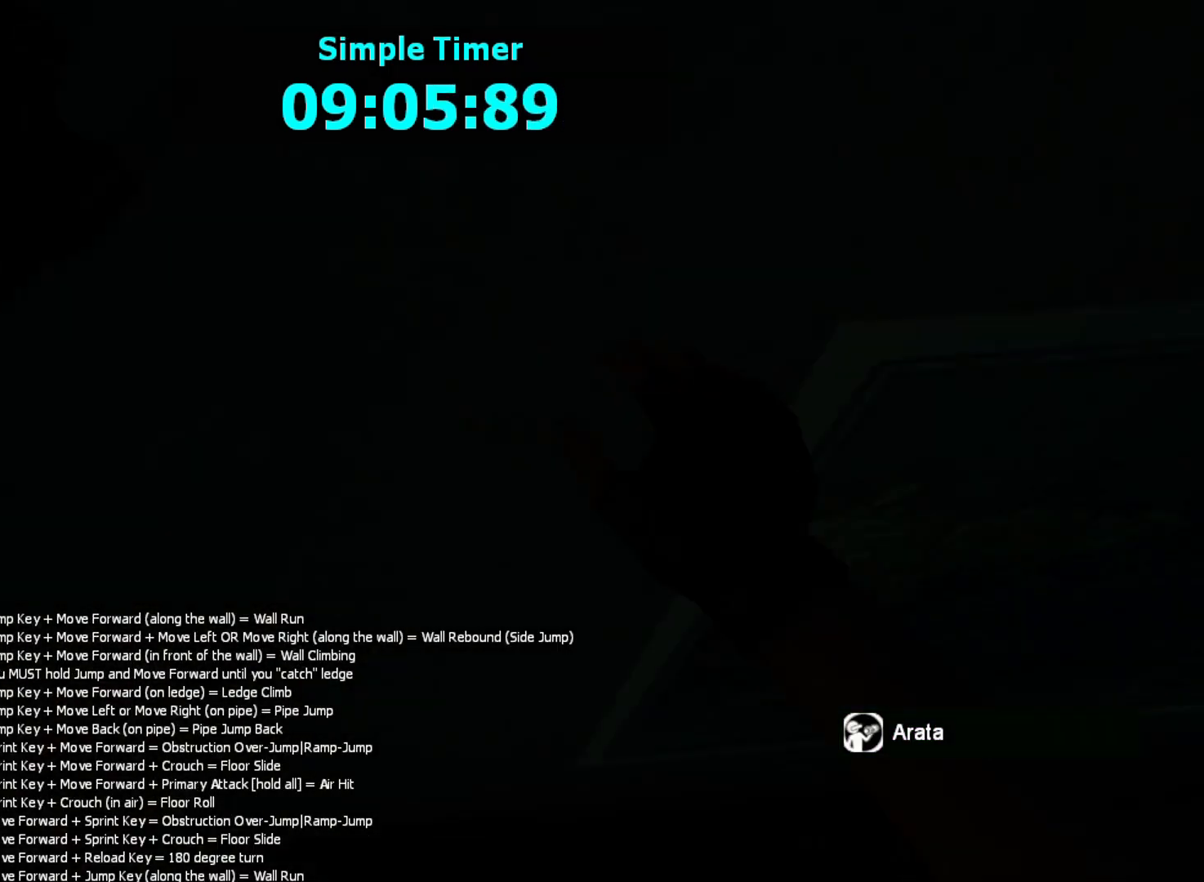
{"keys": ["a", "shift", "space", "w"], "mouse": [], "events": [[167, "a", "down"]]}
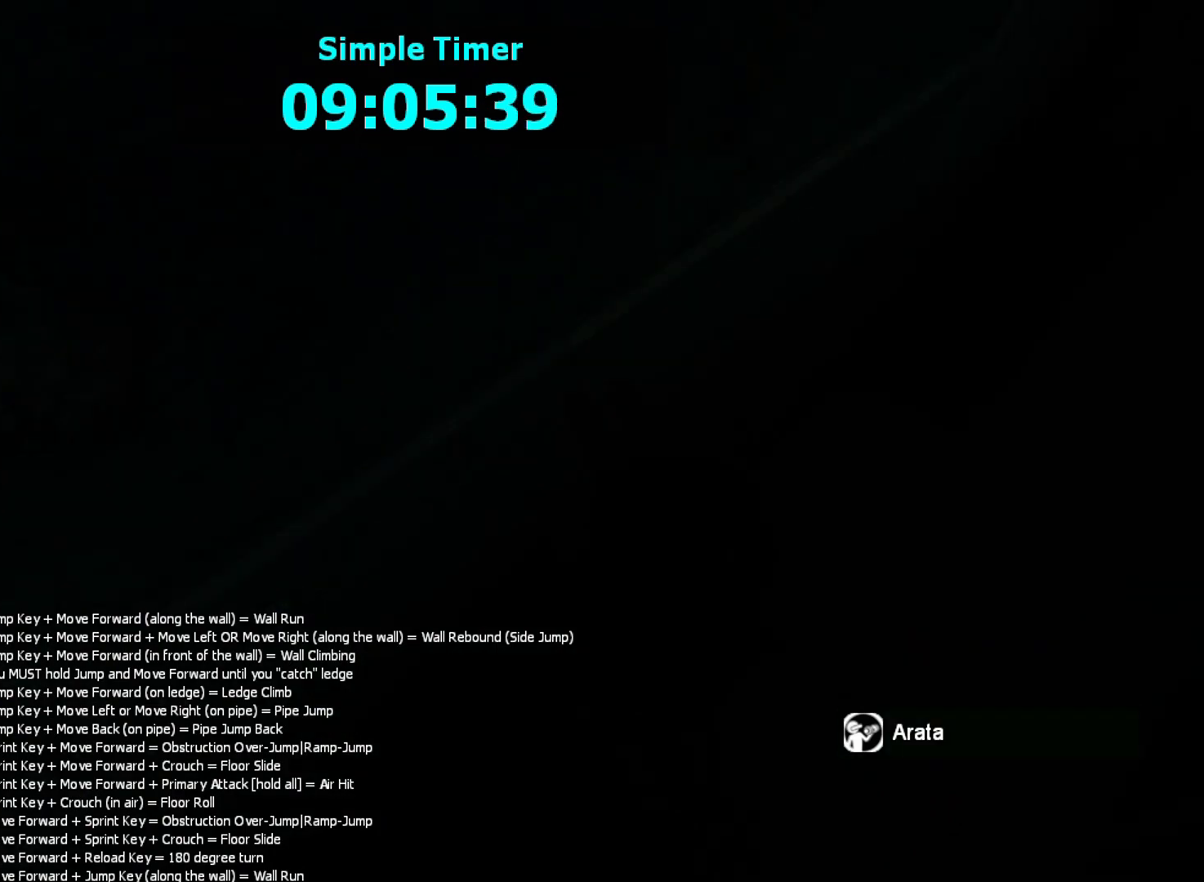
{"keys": ["d", "shift", "space", "w"], "mouse": [], "events": [[233, "a", "up"], [333, "d", "down"]]}
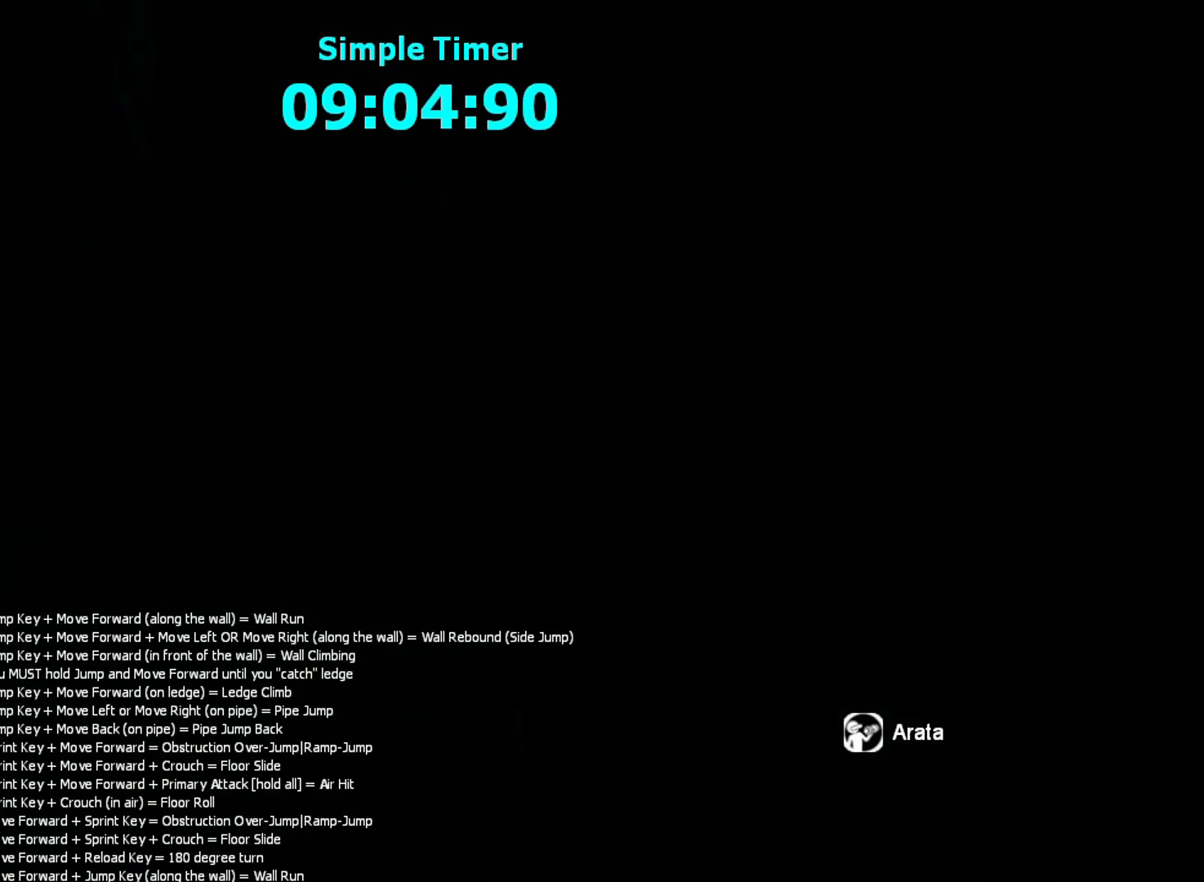
{"keys": ["a", "d", "shift", "space", "w"], "mouse": [], "events": [[333, "a", "down"], [433, "w", "up"], [467, "w", "down"]]}
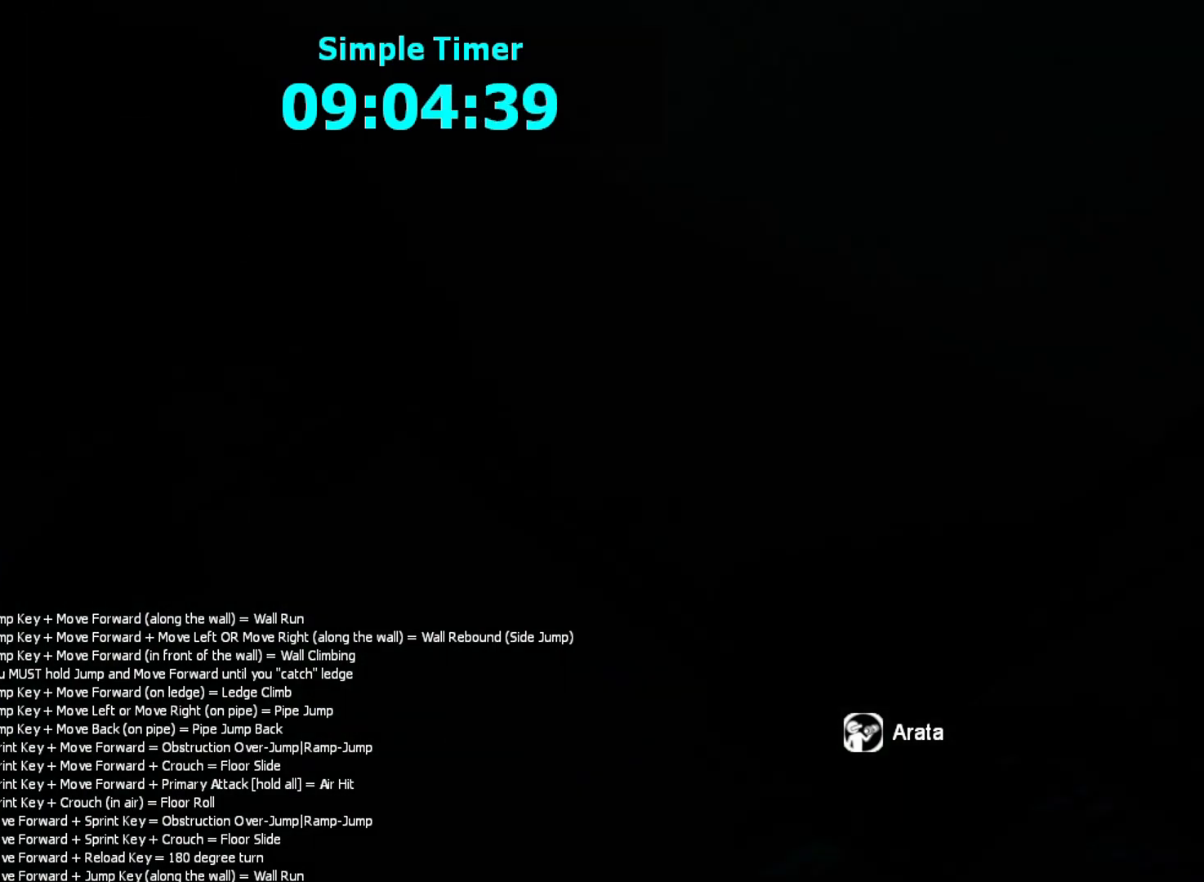
{"keys": ["shift", "space", "w"], "mouse": [], "events": [[200, "a", "up"], [333, "w", "up"], [433, "w", "down"], [500, "d", "up"]]}
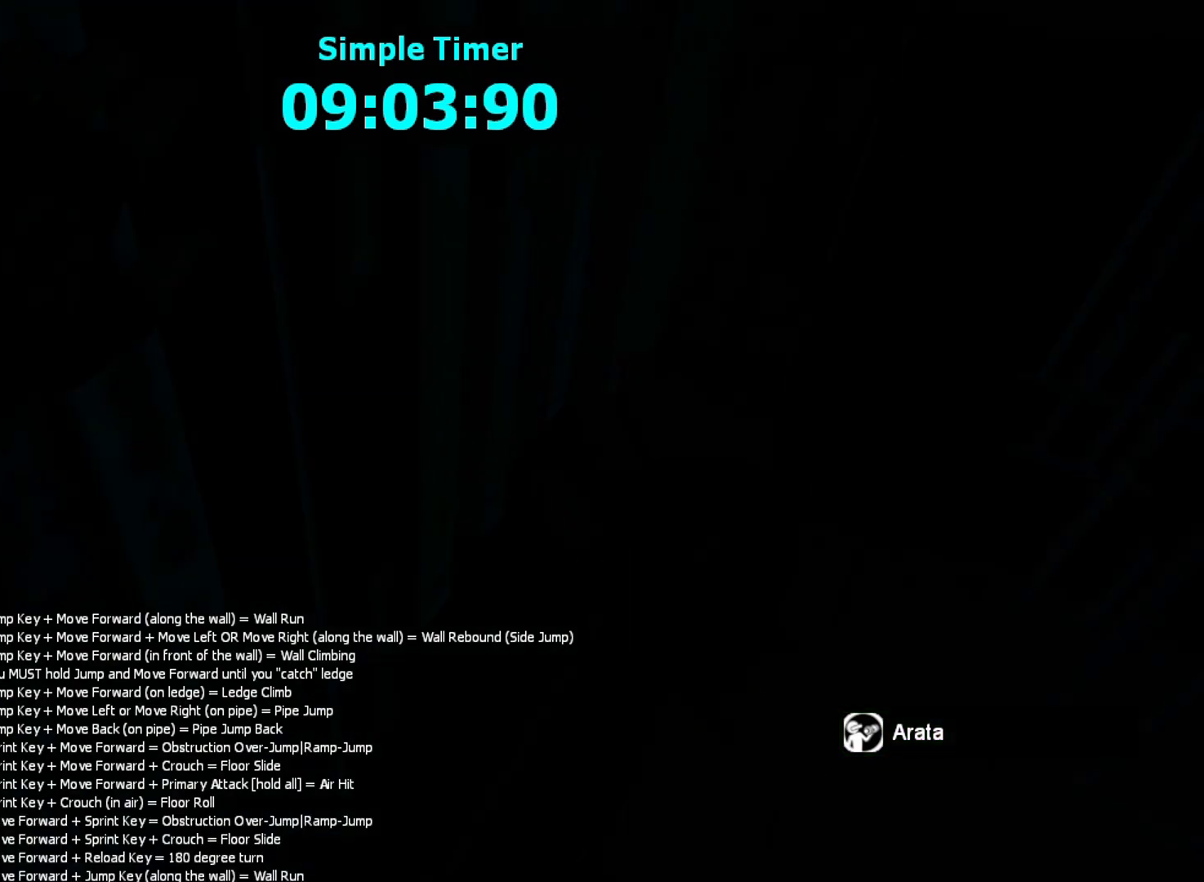
{"keys": ["shift", "space", "w"], "mouse": [], "events": [[367, "a", "down"], [400, "a", "up"]]}
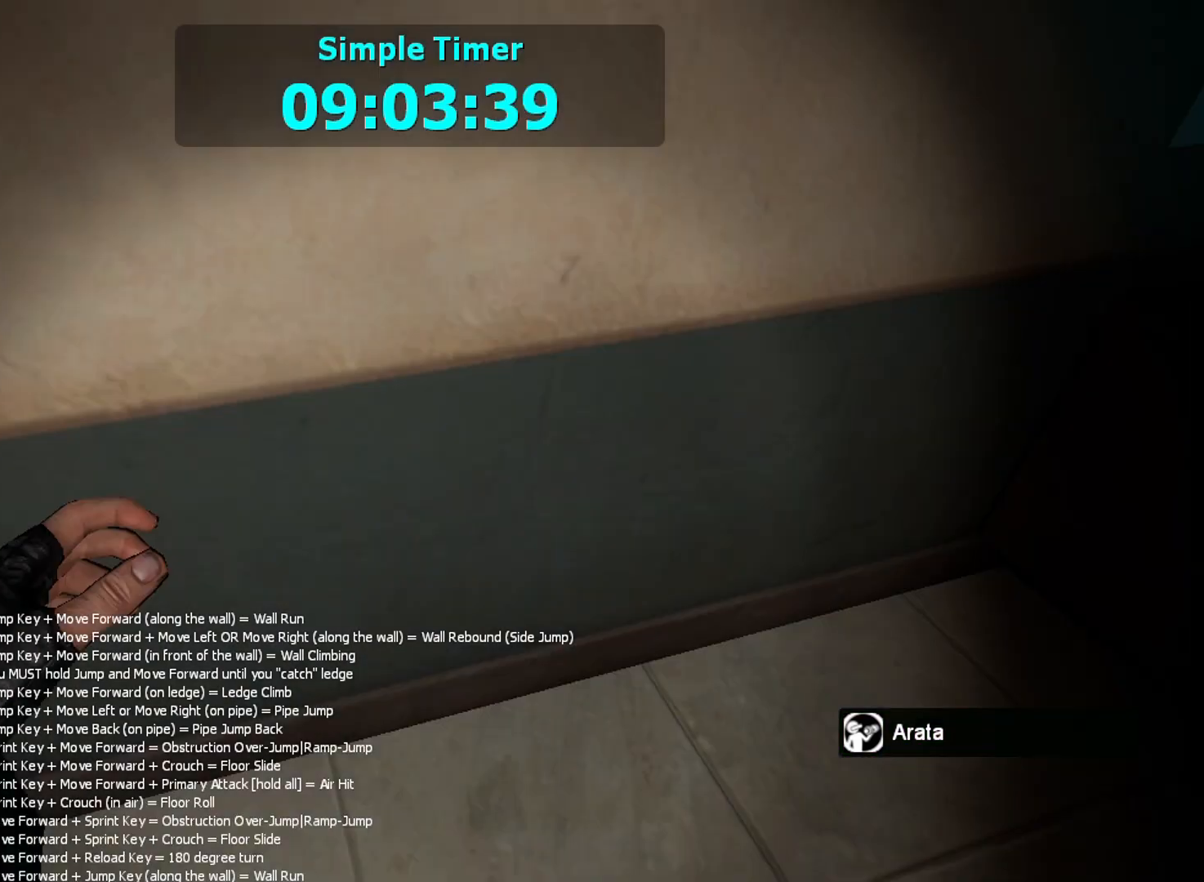
{"keys": ["shift", "w"], "mouse": []}
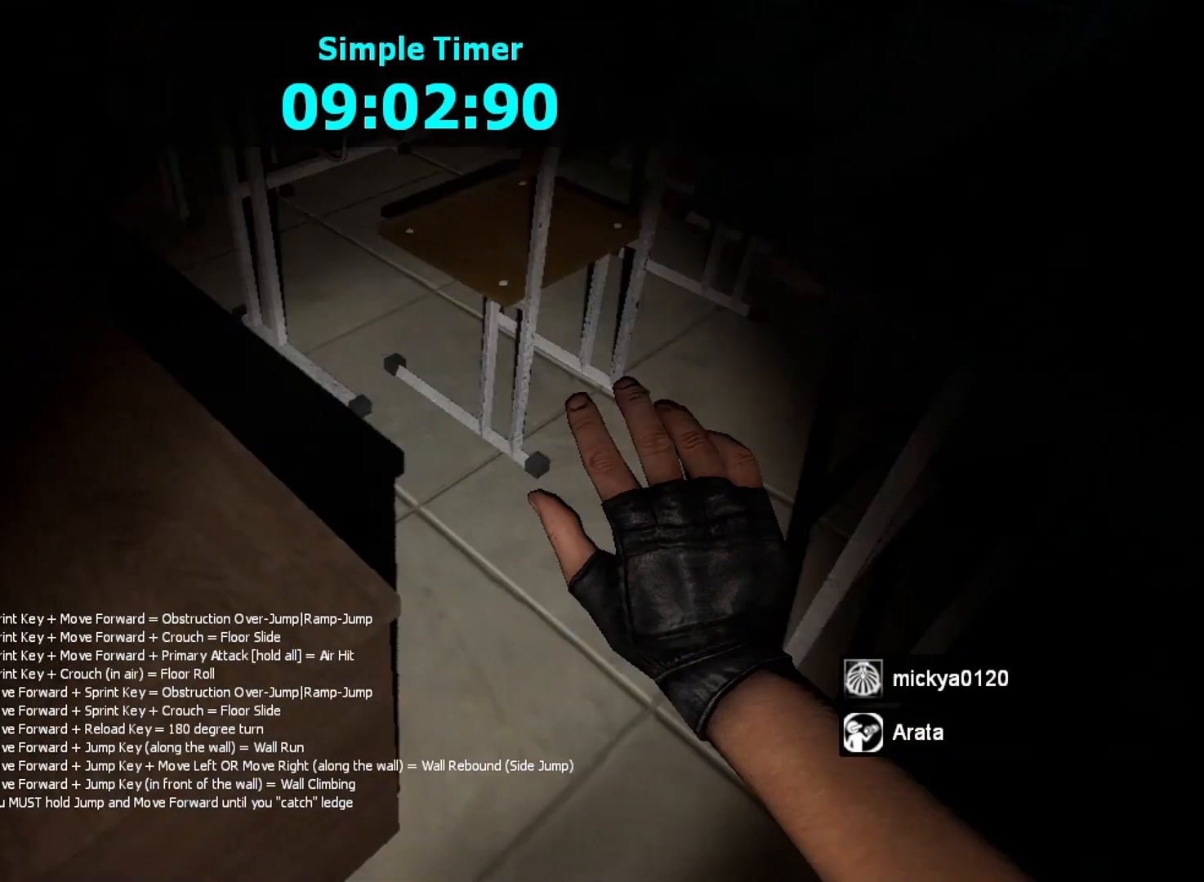
{"keys": ["shift", "w"], "mouse": [], "events": [[267, "space", "down"], [400, "space", "up"]]}
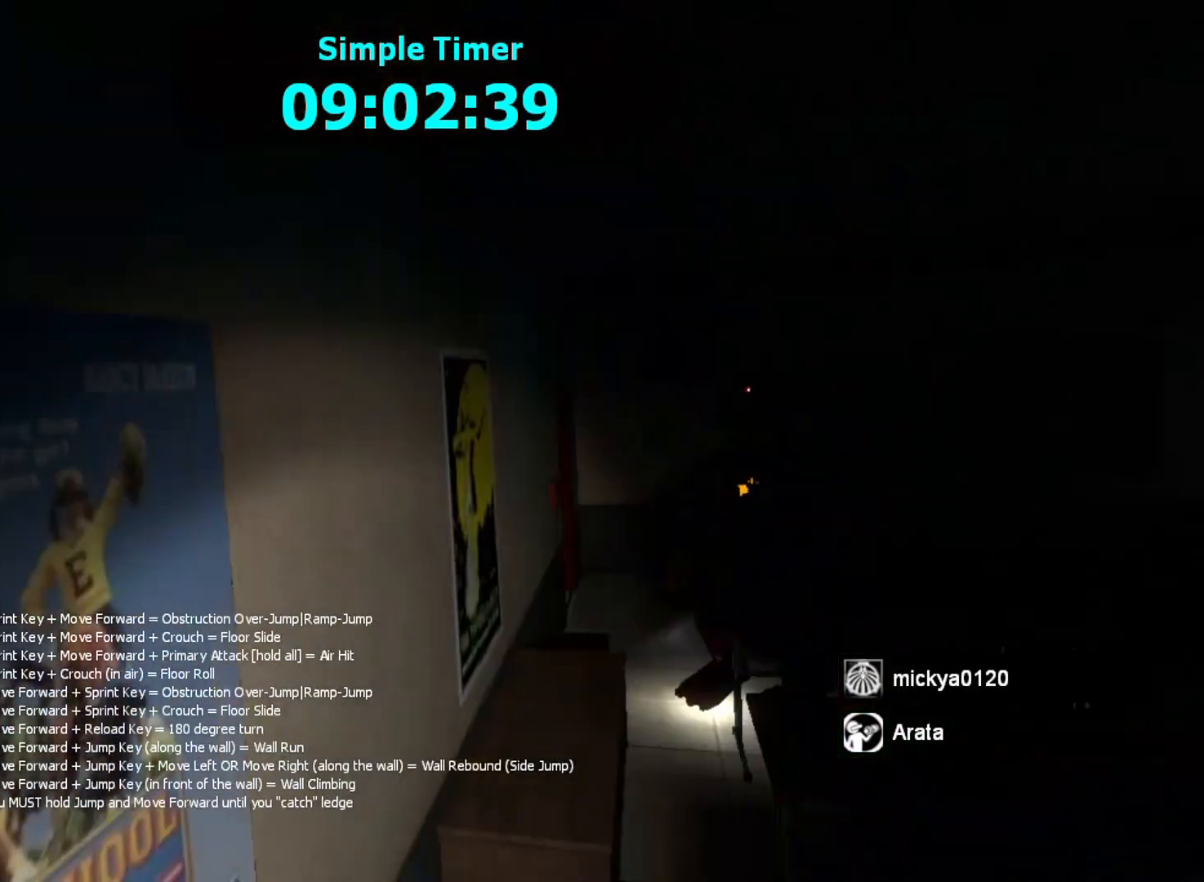
{"keys": ["shift", "w"], "mouse": [], "events": [[33, "space", "down"], [133, "space", "up"], [367, "space", "down"], [433, "space", "up"]]}
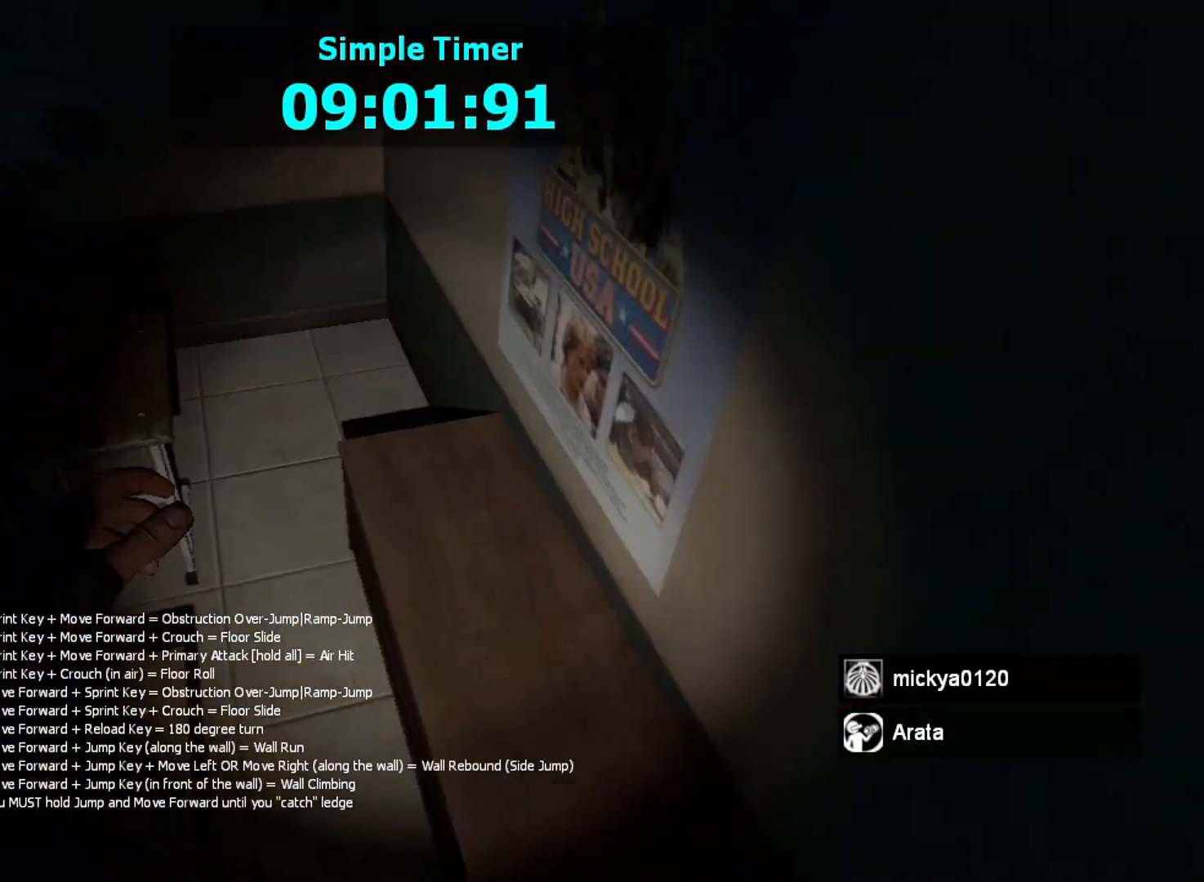
{"keys": ["shift", "space", "w"], "mouse": [], "events": [[67, "space", "down"]]}